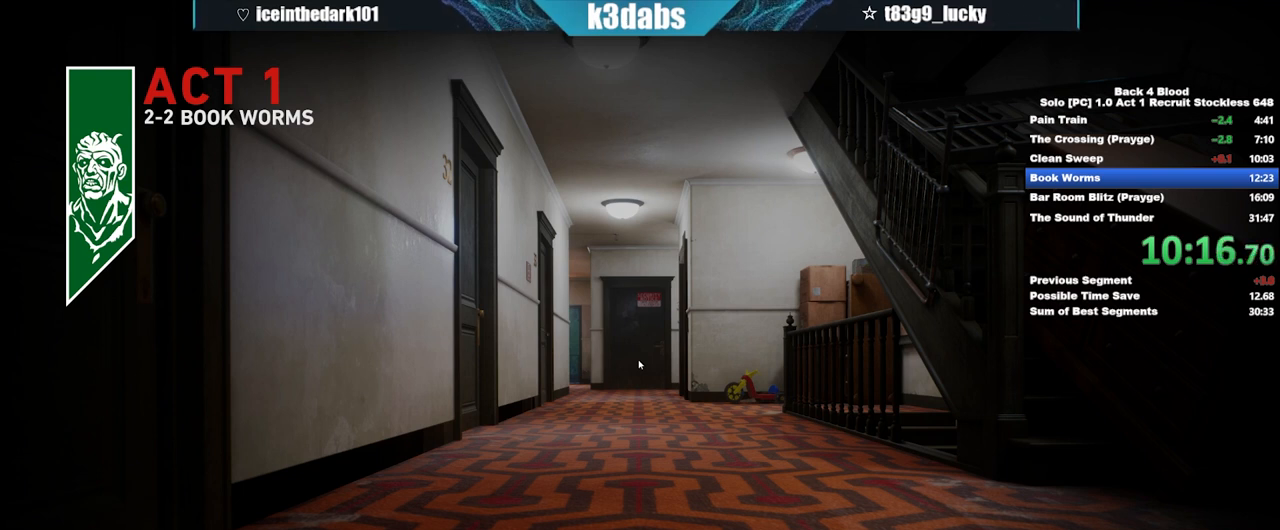
Gameplay with keyboard and mouse; each line is a JSON object with the keys and mouse buttons held at the frame after it. "events" lists presses ("down") and releases ("up") of "1", "2", "3", "4", "5", "a", "alt", "b", "c", "ctrl", "d", "e", "f", "g", "q", "r", "s", "shift", "space", "t", "tab", "tilde", "v", "w", "x", "z", "mouse_left", "mouse_wheel", "mouse_right", "mouse_mb4" and "mouse_mb5" between this image and that frame as [ms after this image, input, new state], when the widget could be followed in between. "mouse_left", "mouse_wheel", "mouse_right", "mouse_mb4", "mouse_mb5" = the "left", "wheel", "right", "mb4", "mb5" buttons of the "mouse" list. No other keys are recorded. "wheel" means that the mouse wheel is clicked or scrolled. Mouse movement is not recorded.
{"keys": ["f"], "mouse": [], "events": [[134, "f", "down"], [167, "f", "up"], [267, "f", "down"], [334, "f", "up"], [367, "f", "down"], [467, "f", "up"], [501, "f", "down"]]}
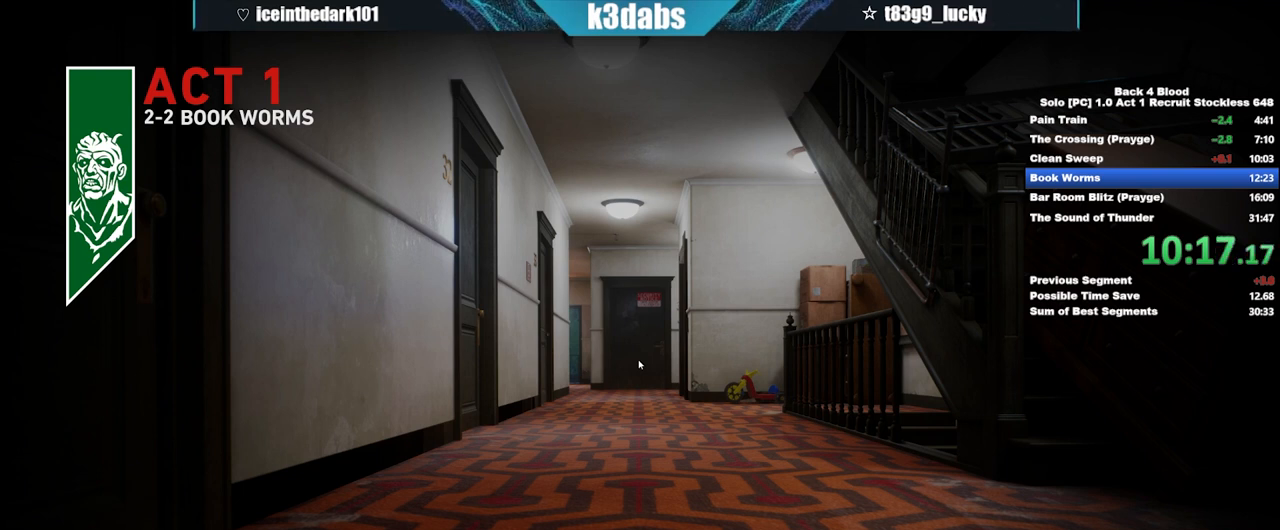
{"keys": [], "mouse": [], "events": [[100, "f", "up"], [133, "f", "down"], [200, "f", "up"], [233, "f", "down"], [333, "f", "up"], [367, "f", "down"], [467, "f", "up"]]}
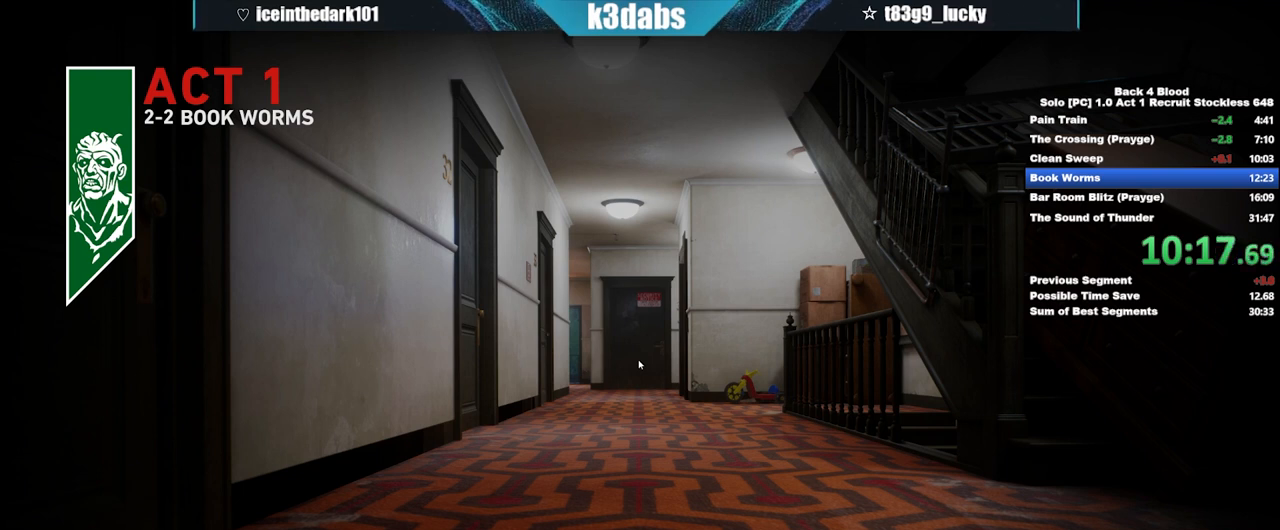
{"keys": [], "mouse": [], "events": [[33, "f", "down"], [100, "f", "up"], [167, "f", "down"], [200, "f", "up"], [300, "f", "down"], [334, "f", "up"], [434, "f", "down"], [501, "f", "up"]]}
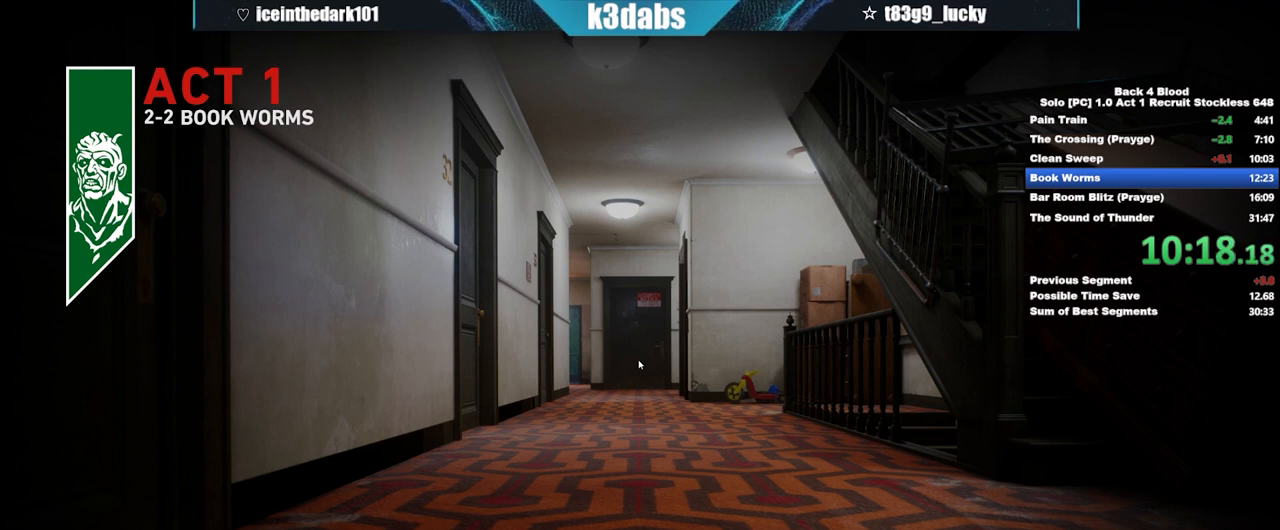
{"keys": [], "mouse": [], "events": [[66, "f", "down"], [133, "f", "up"], [166, "f", "down"], [266, "f", "up"], [300, "f", "down"], [333, "f", "up"], [433, "f", "down"], [500, "f", "up"]]}
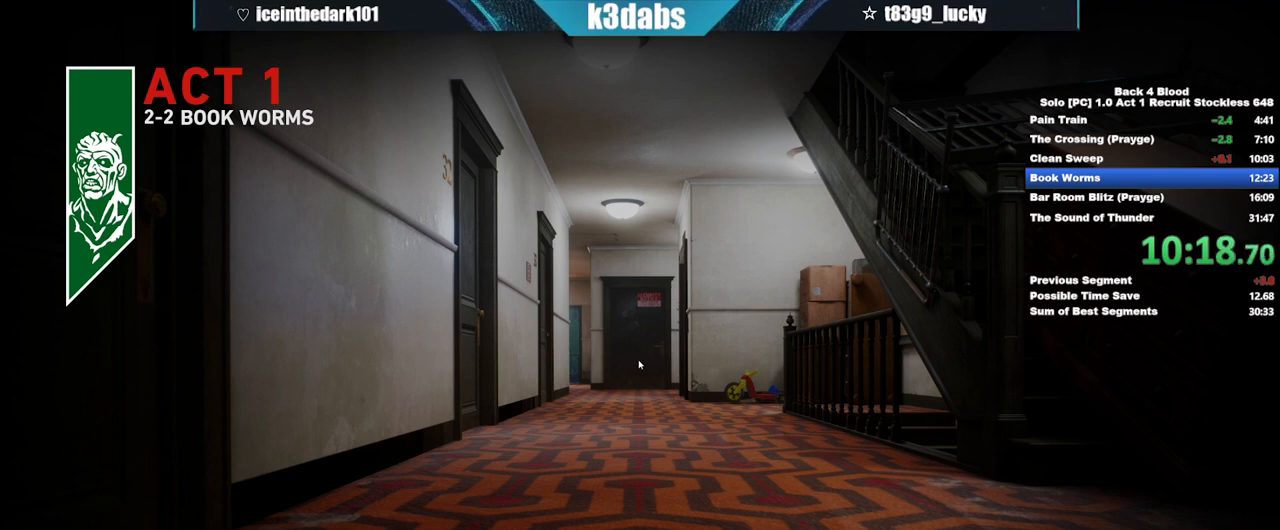
{"keys": ["f"], "mouse": [], "events": [[67, "f", "down"], [134, "f", "up"], [234, "f", "down"], [267, "f", "up"], [300, "f", "down"], [400, "f", "up"], [467, "f", "down"]]}
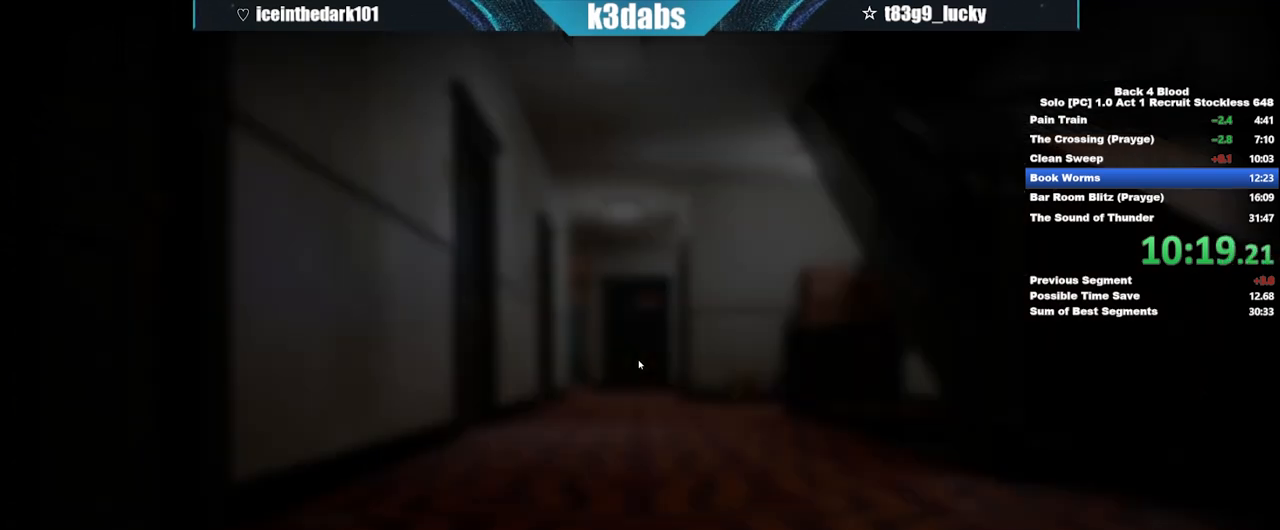
{"keys": [], "mouse": [], "events": [[66, "f", "up"], [100, "f", "down"], [133, "f", "up"], [233, "f", "down"], [300, "f", "up"], [367, "f", "down"], [433, "f", "up"]]}
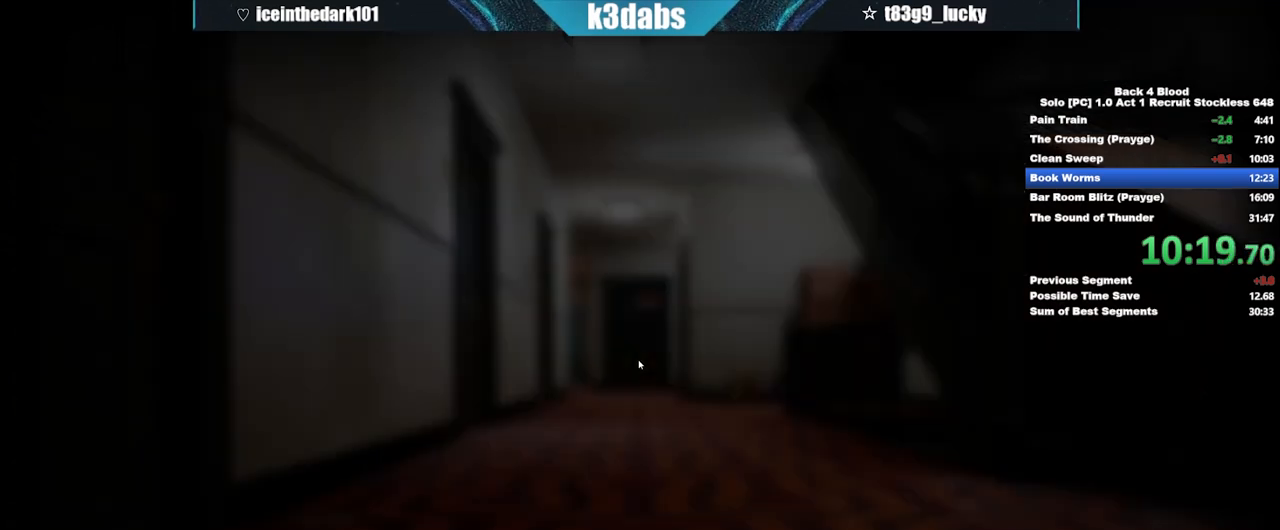
{"keys": [], "mouse": [], "events": [[33, "f", "down"], [67, "f", "up"], [167, "f", "down"], [200, "f", "up"], [300, "f", "down"], [334, "f", "up"], [434, "f", "down"], [501, "f", "up"]]}
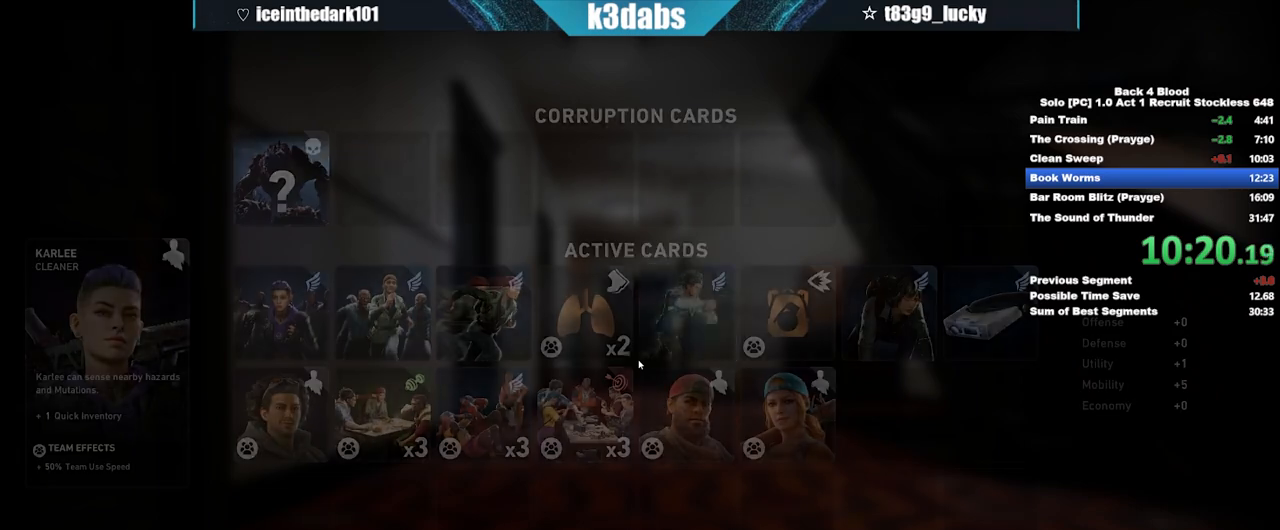
{"keys": ["f"], "mouse": [], "events": [[66, "f", "down"], [133, "f", "up"], [233, "f", "down"], [266, "f", "up"], [300, "f", "down"], [400, "f", "up"], [467, "f", "down"]]}
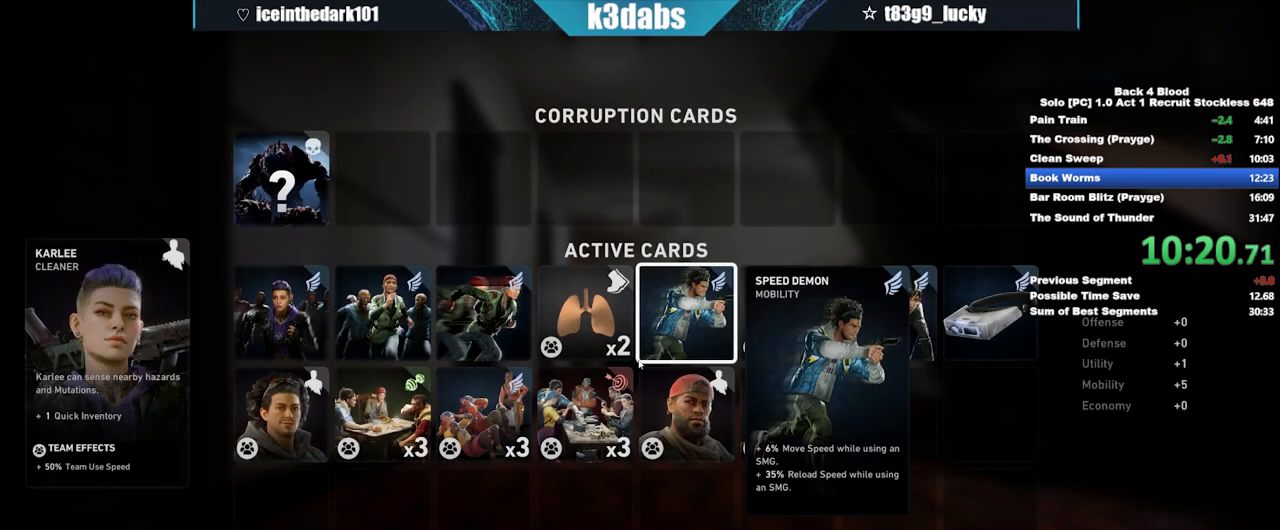
{"keys": [], "mouse": [], "events": [[33, "f", "up"], [100, "f", "down"], [200, "f", "up"], [234, "f", "down"], [300, "f", "up"], [367, "f", "down"], [434, "f", "up"]]}
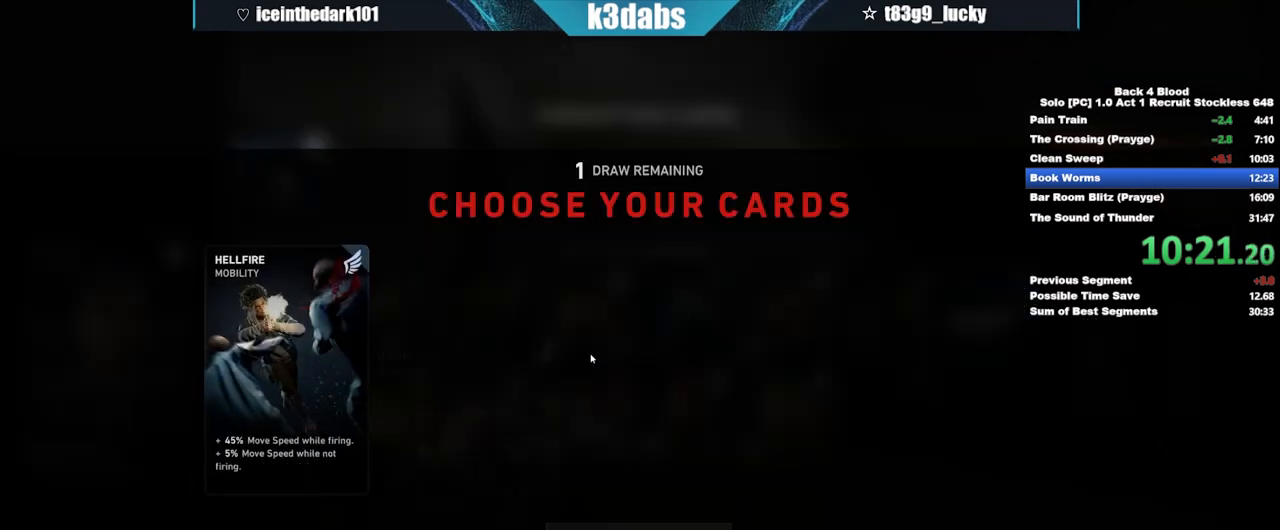
{"keys": [], "mouse": [], "events": [[33, "f", "down"], [66, "f", "up"], [166, "f", "down"], [200, "f", "up"], [266, "f", "down"], [266, "mouse_left", "down"], [333, "f", "up"], [333, "mouse_left", "up"], [400, "f", "down"], [400, "mouse_left", "down"], [433, "space", "down"], [500, "f", "up"], [500, "mouse_left", "up"], [500, "space", "up"]]}
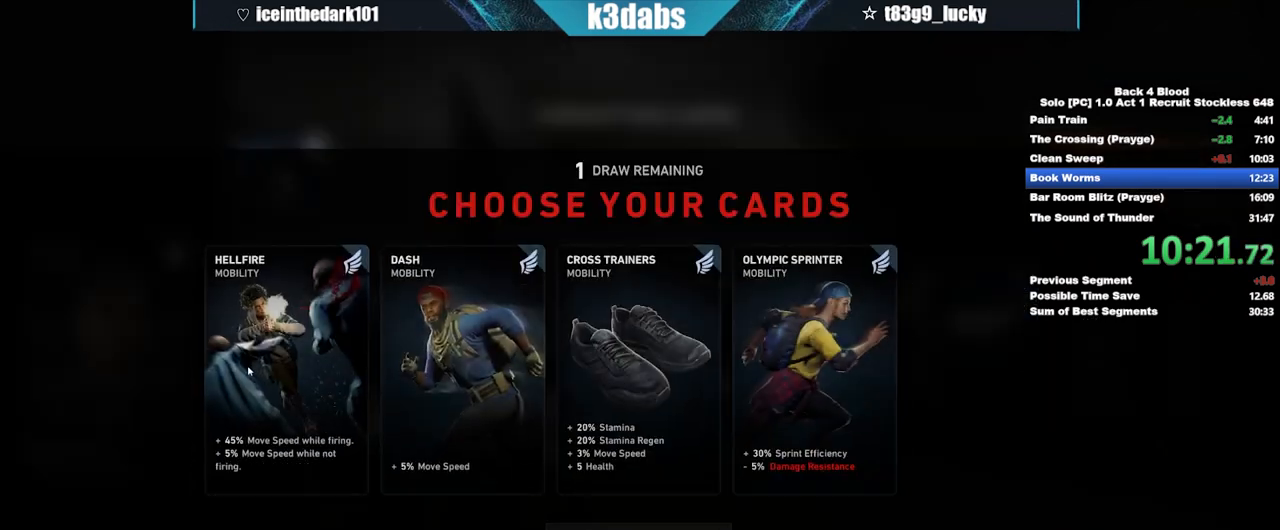
{"keys": ["f"], "mouse": [], "events": [[33, "f", "down"], [33, "space", "down"], [67, "f", "up"], [67, "mouse_left", "down"], [67, "space", "up"], [167, "f", "down"], [234, "f", "up"], [267, "f", "down"], [300, "f", "up"], [400, "f", "down"], [467, "f", "up"], [501, "f", "down"], [501, "mouse_left", "up"]]}
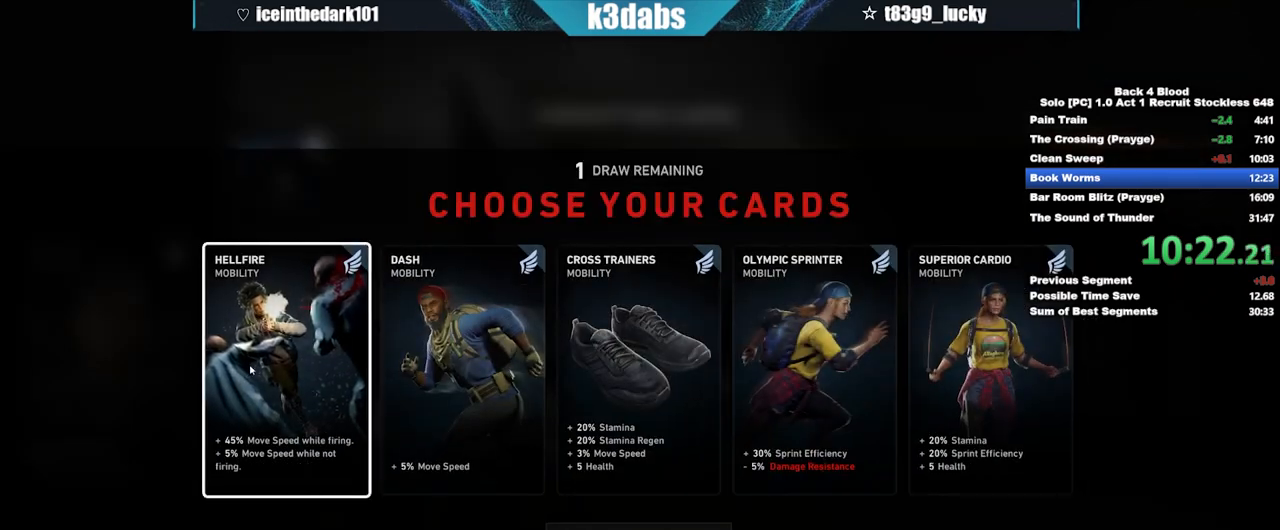
{"keys": [], "mouse": [], "events": [[33, "mouse_left", "down"], [100, "f", "up"], [133, "f", "down"], [133, "mouse_left", "up"], [200, "f", "up"], [200, "mouse_left", "down"], [300, "f", "down"], [300, "space", "down"], [333, "f", "up"], [333, "mouse_left", "up"], [333, "space", "up"], [367, "f", "down"], [467, "f", "up"]]}
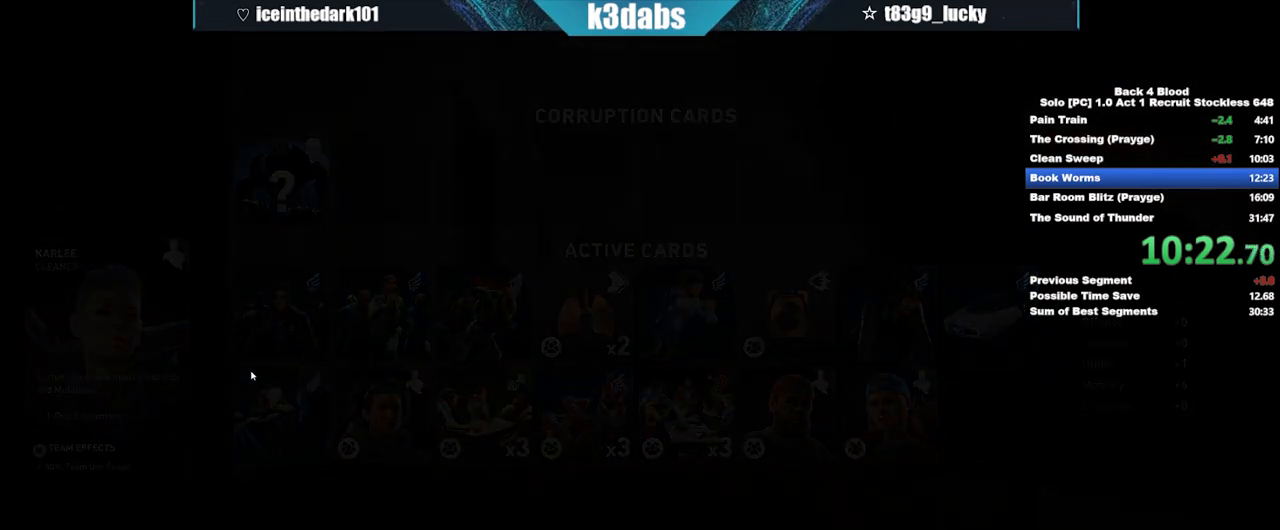
{"keys": [], "mouse": [], "events": []}
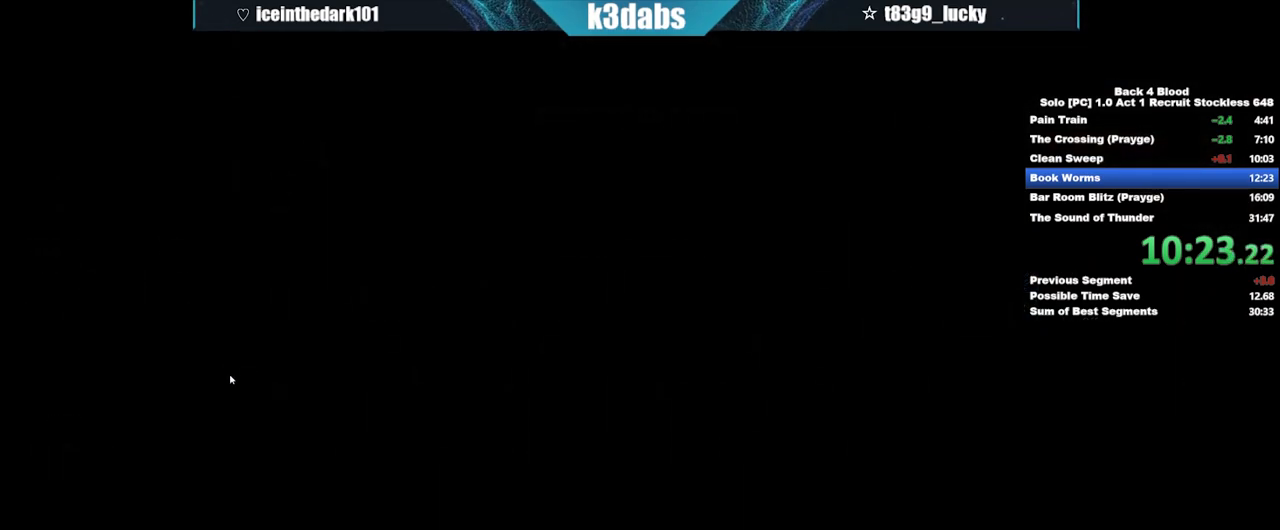
{"keys": [], "mouse": [], "events": []}
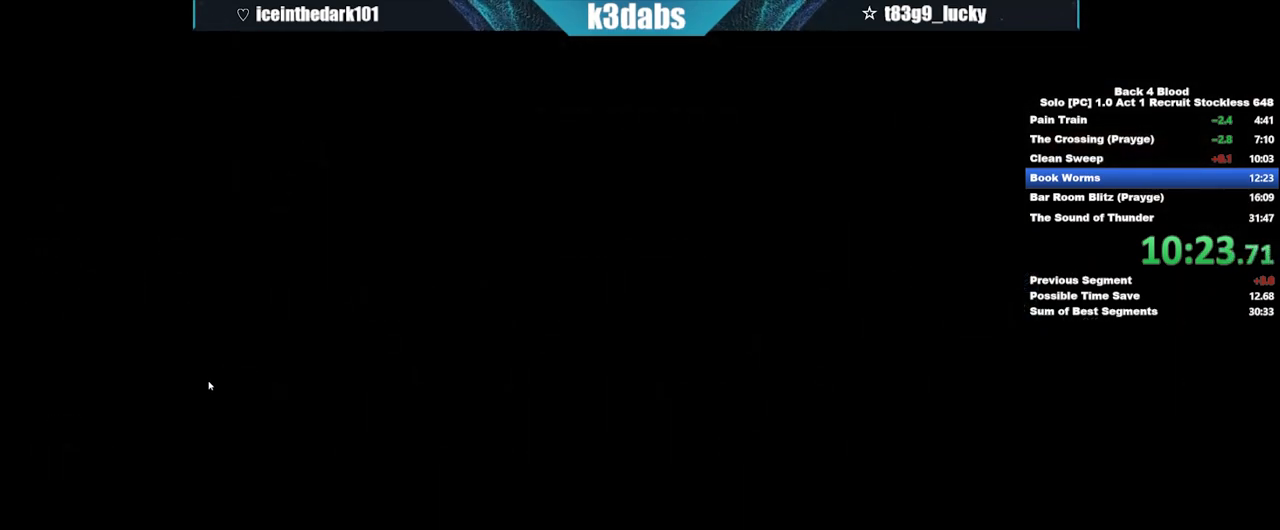
{"keys": [], "mouse": [], "events": []}
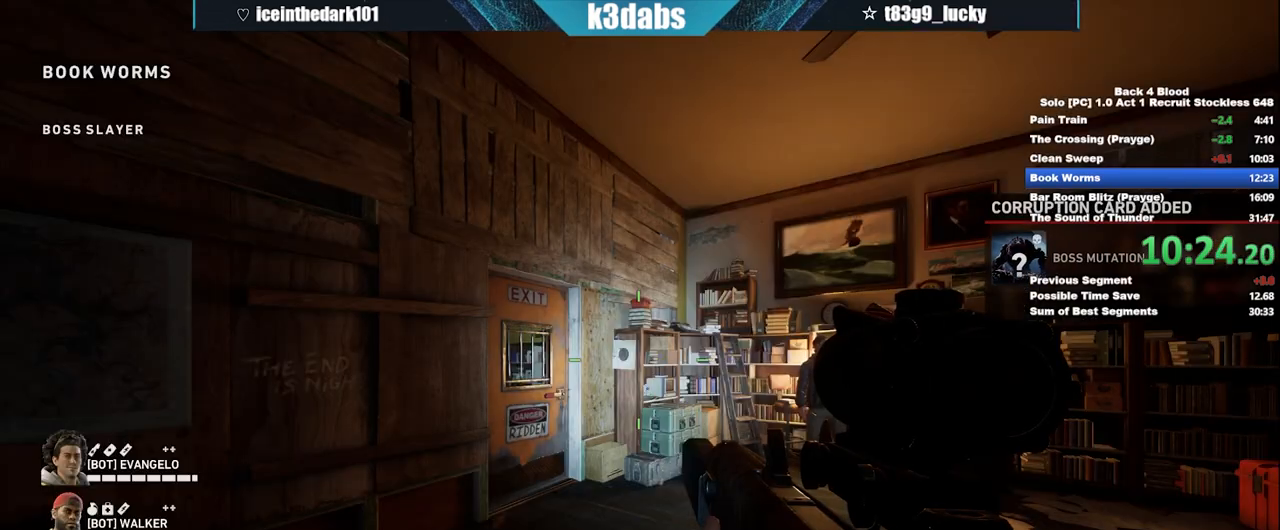
{"keys": ["e"], "mouse": [], "events": [[66, "2", "down"], [66, "shift", "down"], [66, "w", "down"], [166, "2", "up"], [400, "shift", "up"], [433, "e", "down"], [500, "w", "up"]]}
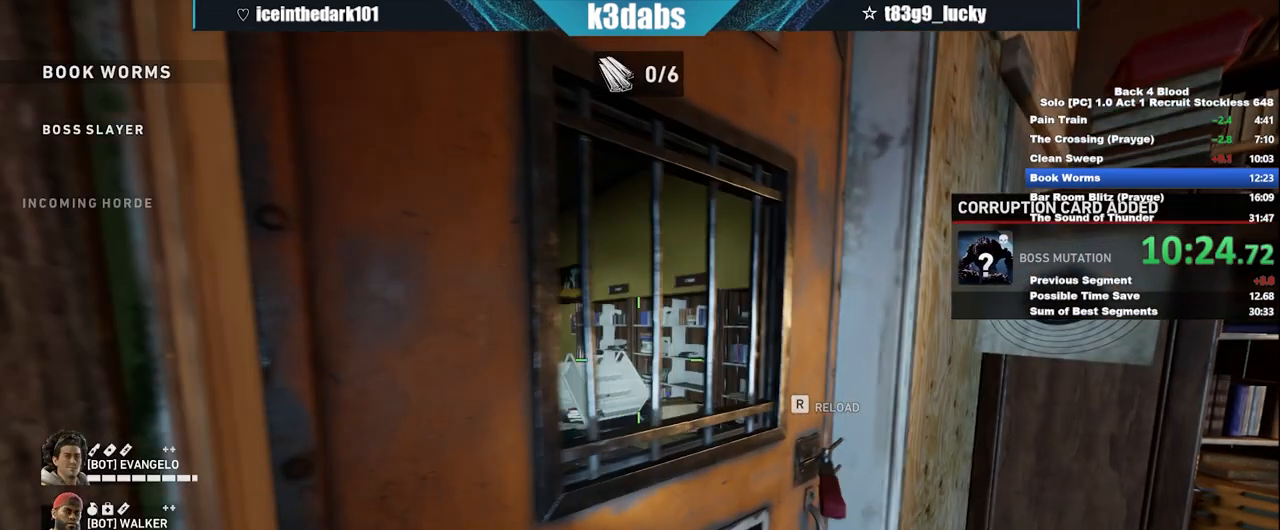
{"keys": [], "mouse": [], "events": [[33, "e", "up"], [134, "e", "down"], [167, "e", "up"], [234, "e", "down"], [300, "e", "up"], [367, "e", "down"], [400, "e", "up"]]}
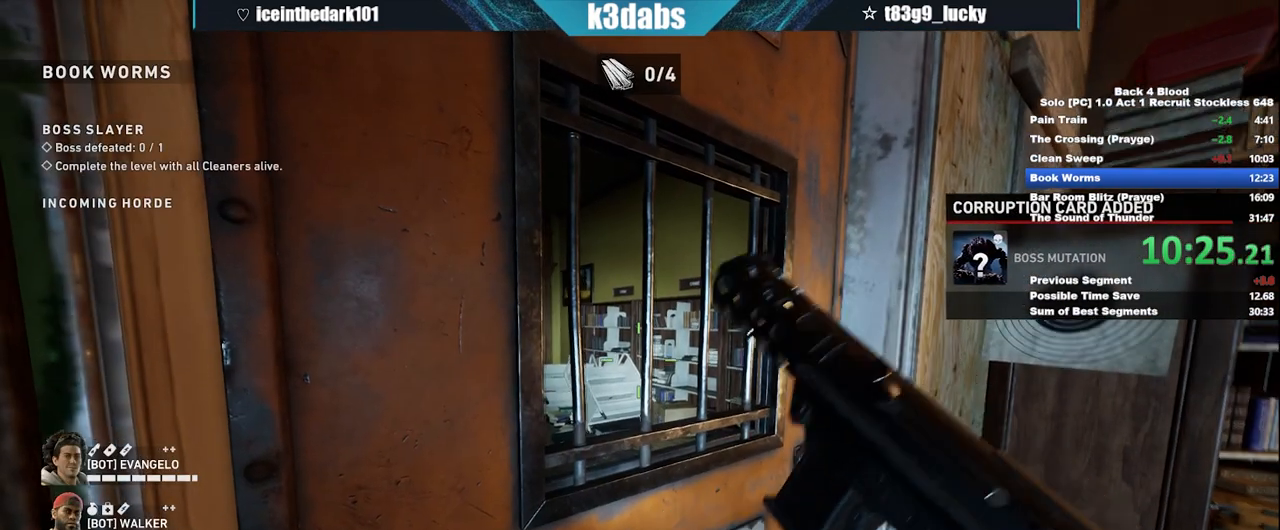
{"keys": [], "mouse": [], "events": []}
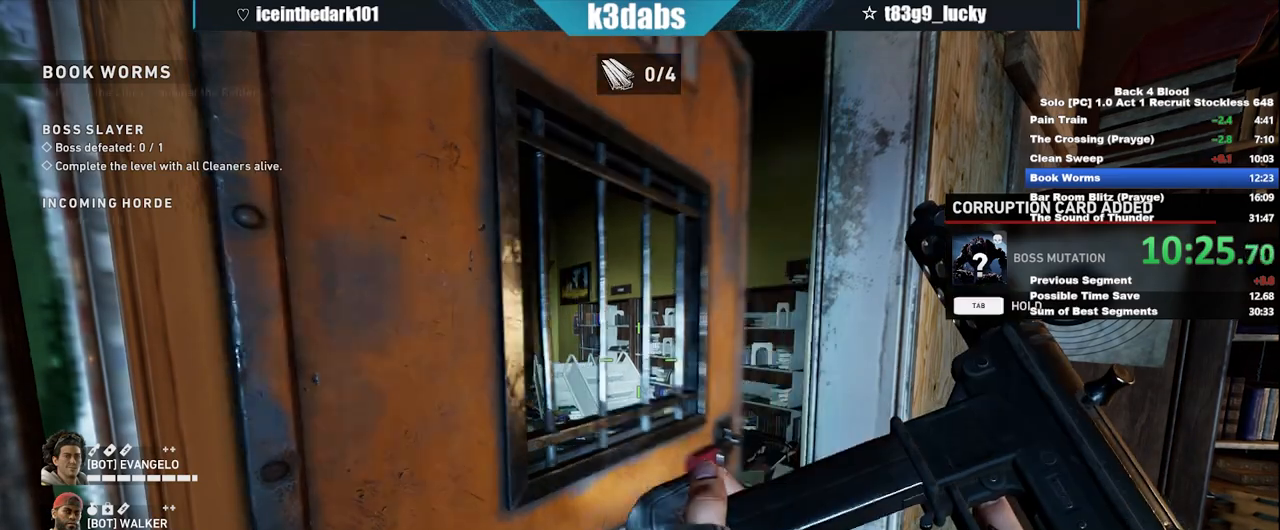
{"keys": ["space", "w"], "mouse": [], "events": [[67, "w", "down"], [300, "shift", "down"], [501, "shift", "up"], [501, "space", "down"]]}
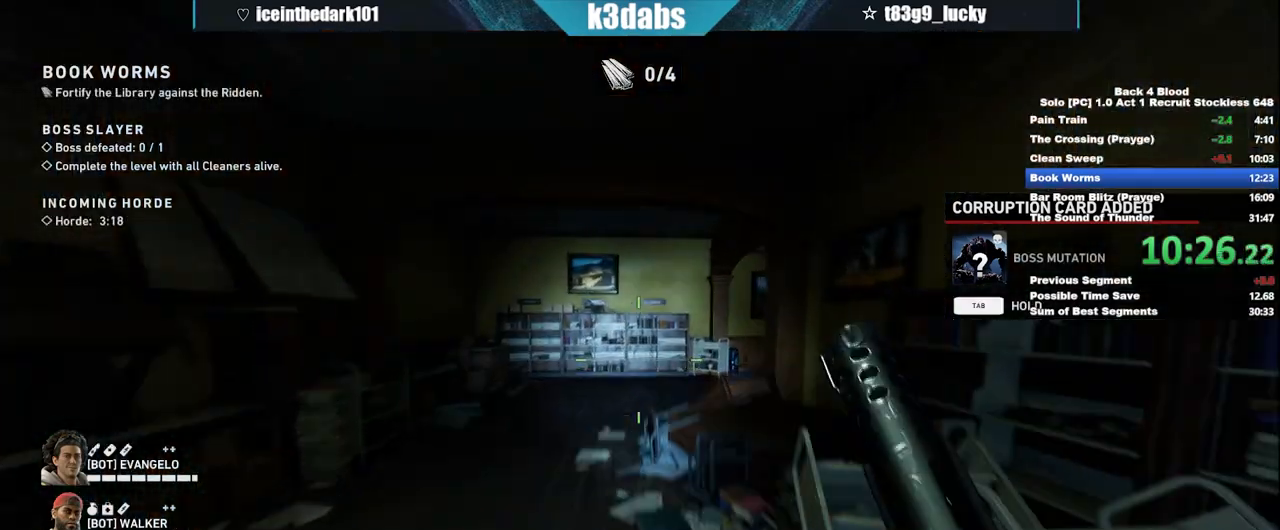
{"keys": ["w"], "mouse": [], "events": [[166, "space", "up"]]}
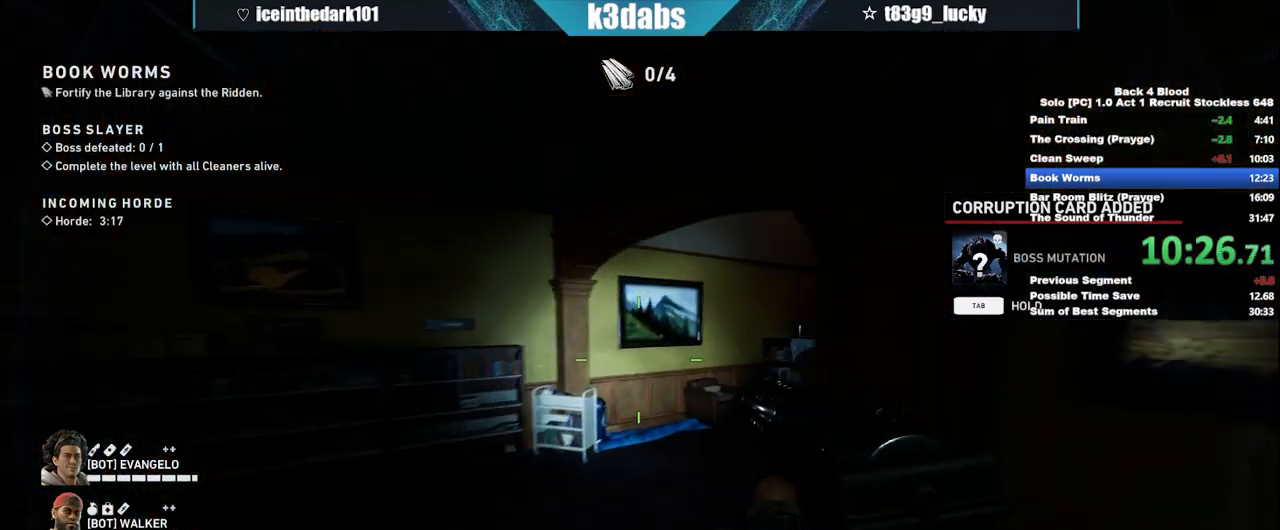
{"keys": ["shift", "w"], "mouse": [], "events": [[434, "shift", "down"]]}
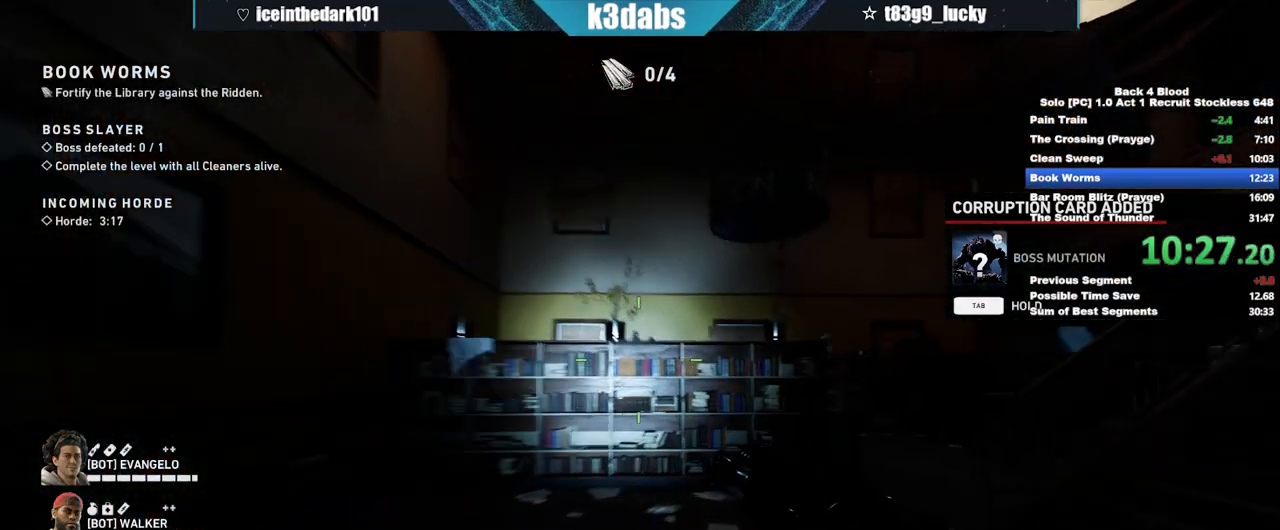
{"keys": ["shift", "w"], "mouse": [], "events": []}
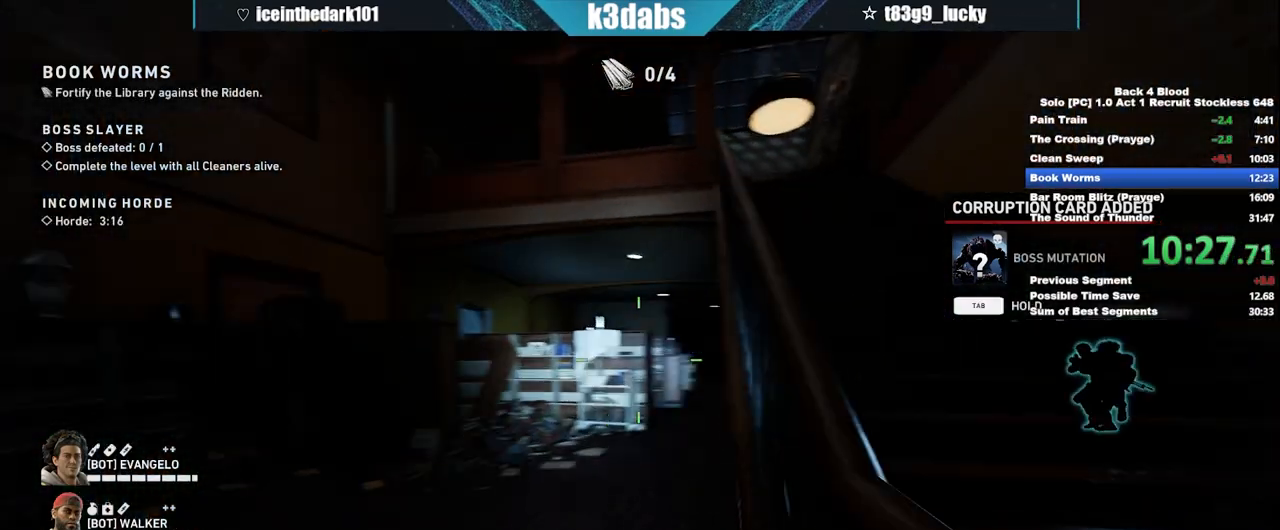
{"keys": ["shift", "w"], "mouse": [], "events": []}
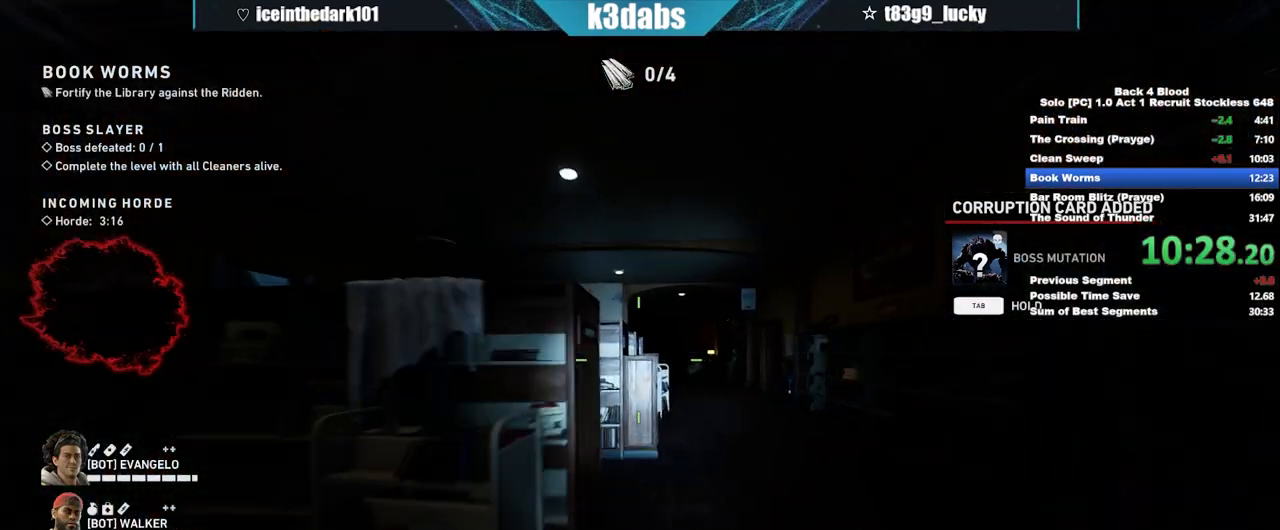
{"keys": ["shift", "w"], "mouse": [], "events": []}
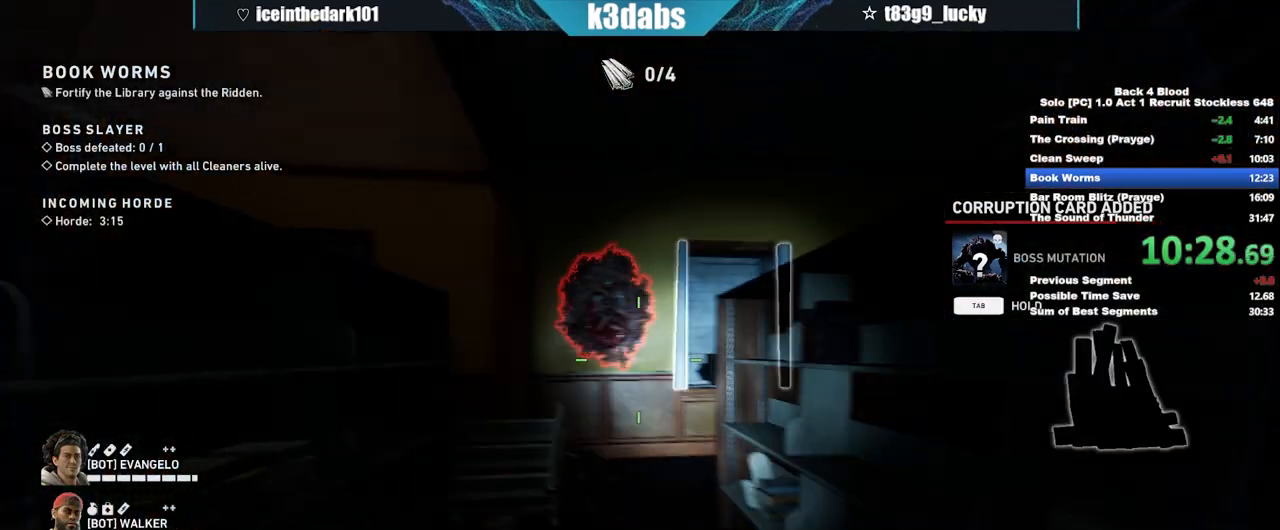
{"keys": ["shift", "w"], "mouse": [], "events": [[67, "shift", "up"], [167, "shift", "down"]]}
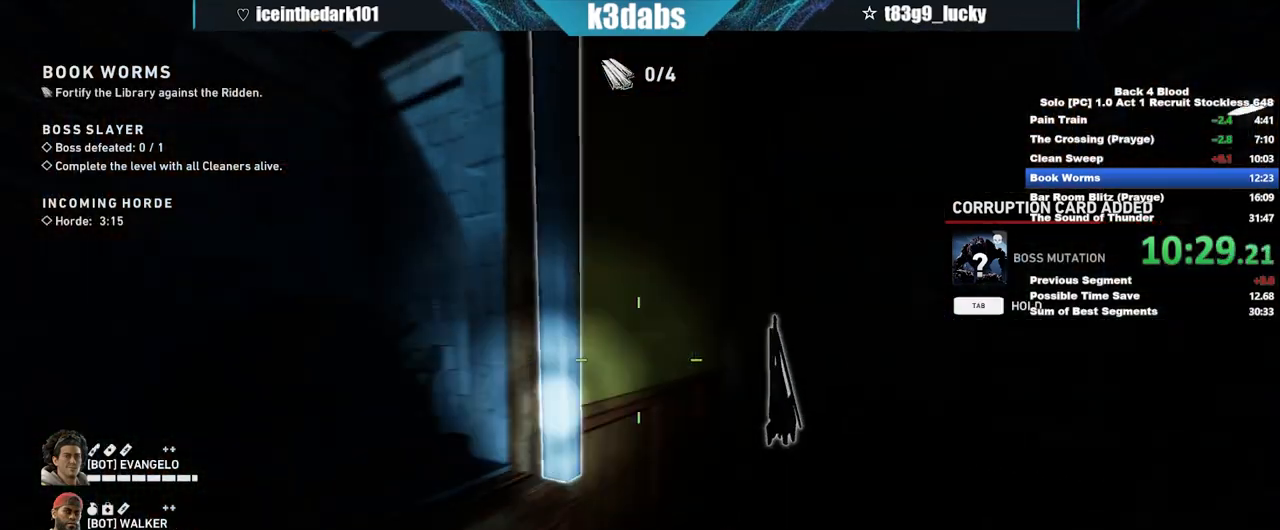
{"keys": ["w"], "mouse": [], "events": [[266, "shift", "up"], [400, "e", "down"], [467, "e", "up"]]}
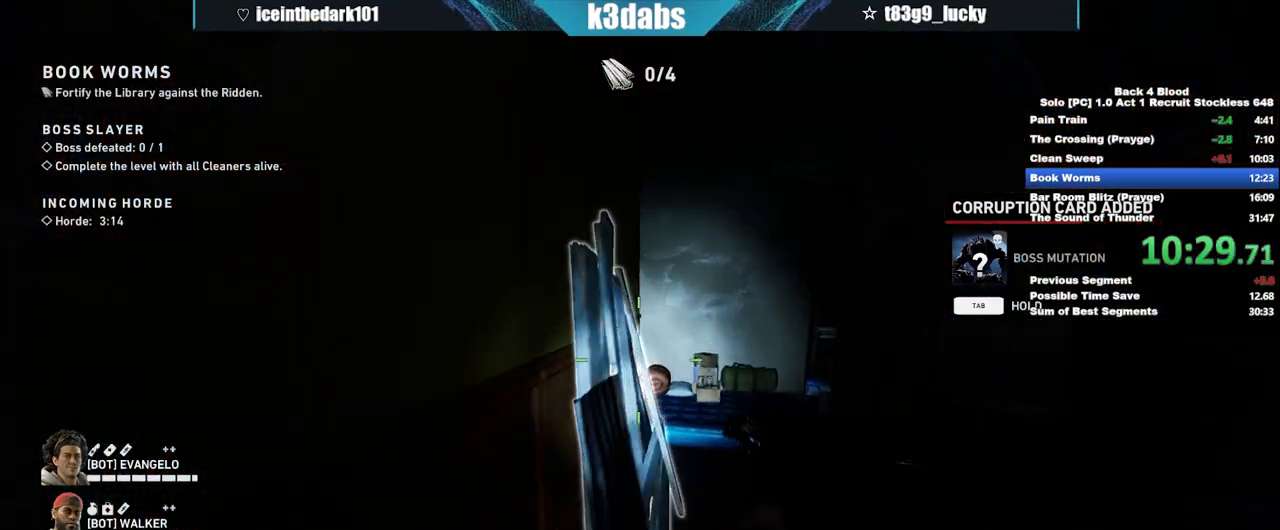
{"keys": ["w"], "mouse": [], "events": [[100, "e", "down"], [134, "e", "up"], [200, "e", "down"], [334, "e", "up"]]}
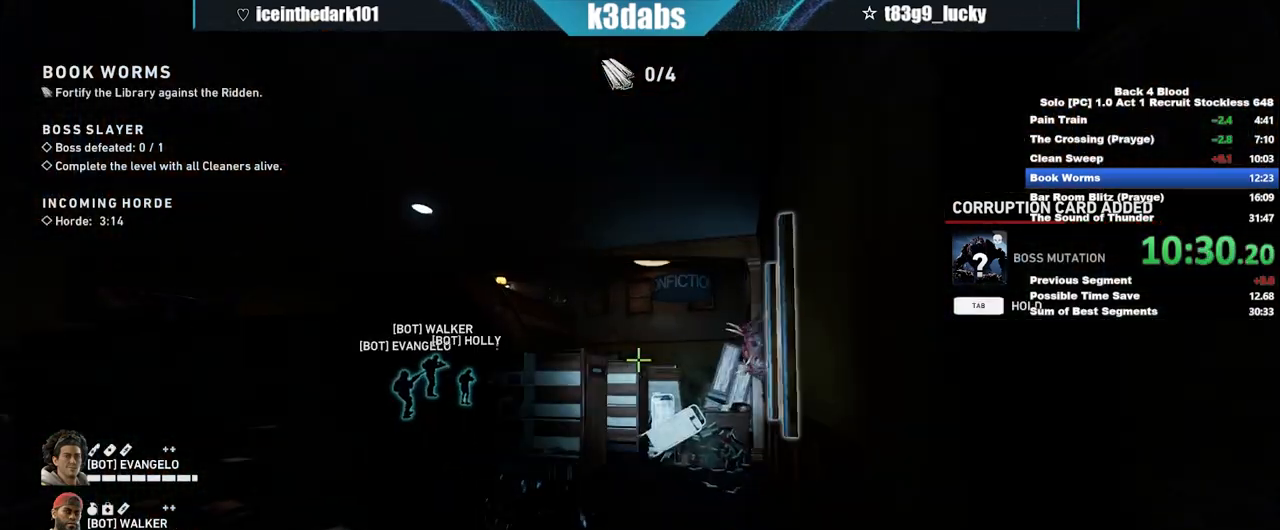
{"keys": ["e"], "mouse": [], "events": [[66, "shift", "down"], [400, "e", "down"], [400, "shift", "up"], [433, "w", "up"]]}